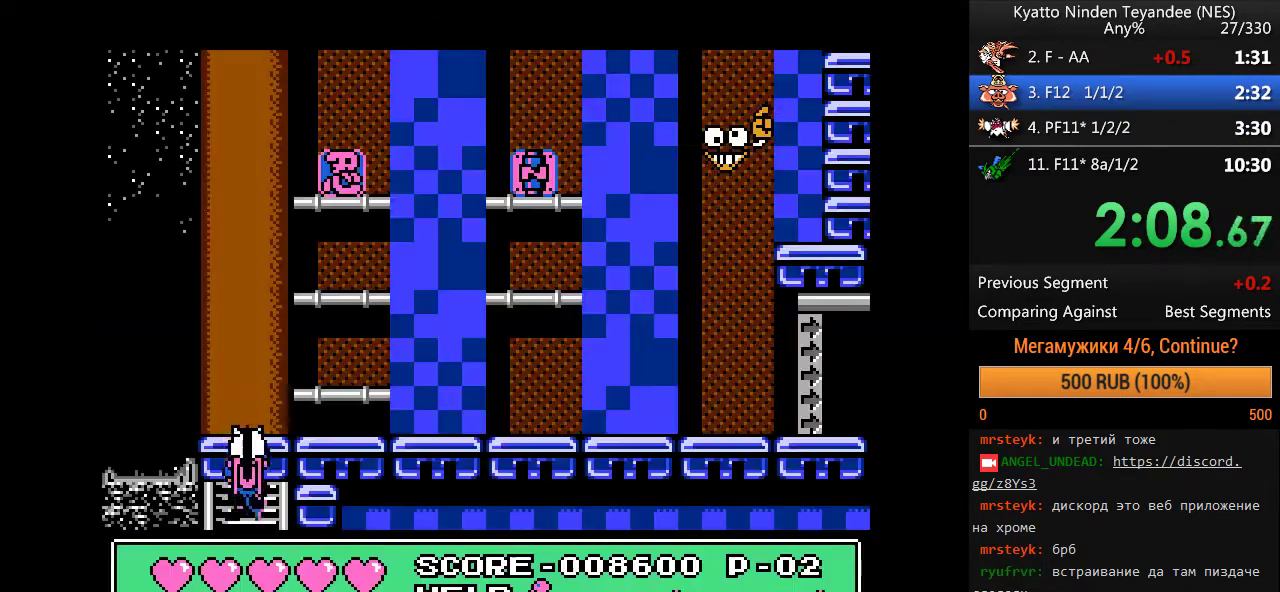
Gameplay with a controller (Nintendo layout); each line is a JSON object with the inputs held at the frame after it. "events" lists button and stick changes between this image and that frame as [ms after this image, input, new state], when the widget could be followed in between. Not read: DPAD_LEFT DPAD_UP L1 L3 R1 R3 SELECT START.
{"buttons": ["DPAD_RIGHT"], "events": [[300, "A", "down"], [333, "DPAD_RIGHT", "down"], [467, "A", "up"]]}
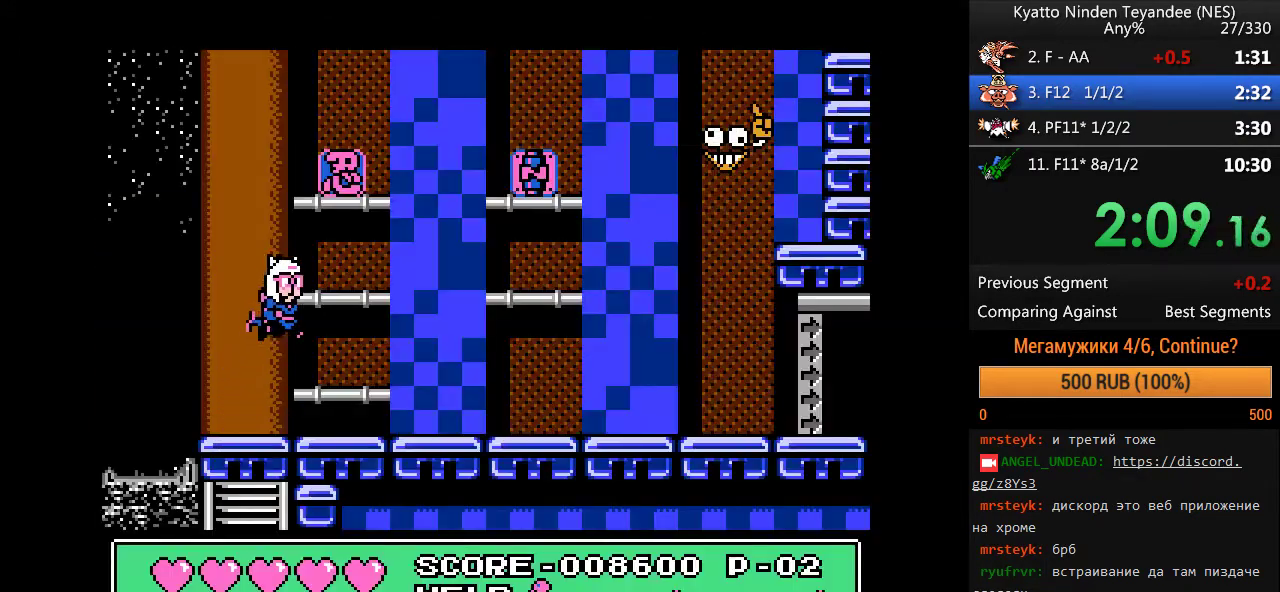
{"buttons": ["A"], "events": [[267, "A", "down"], [300, "DPAD_RIGHT", "up"]]}
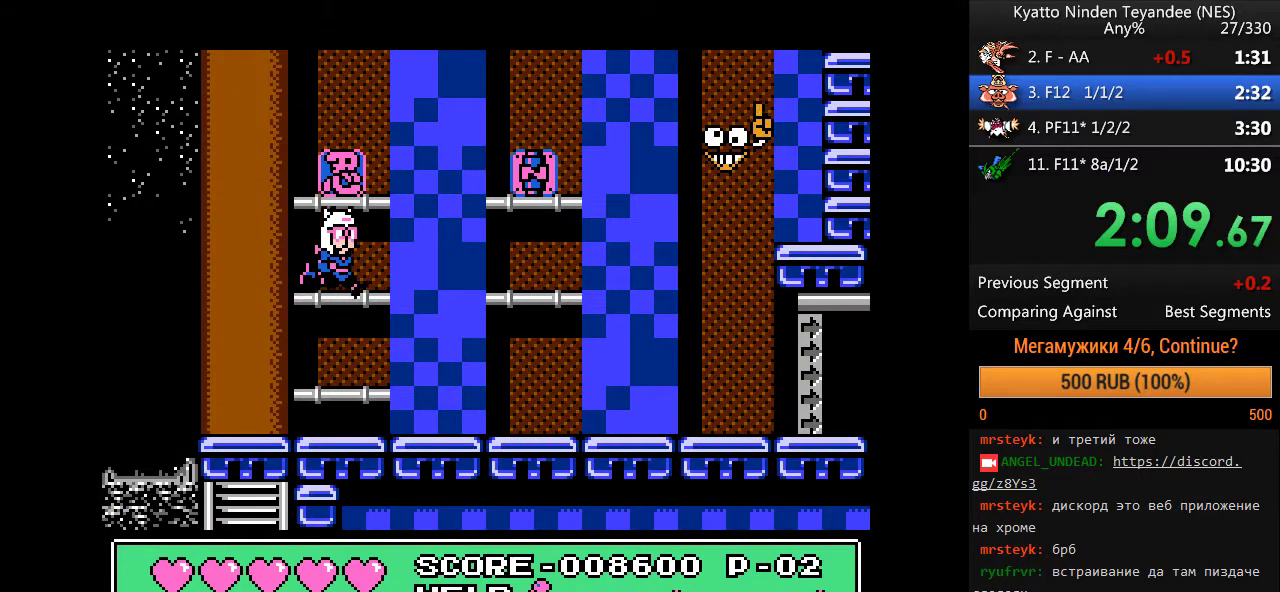
{"buttons": [], "events": [[100, "A", "up"], [333, "A", "down"], [500, "A", "up"]]}
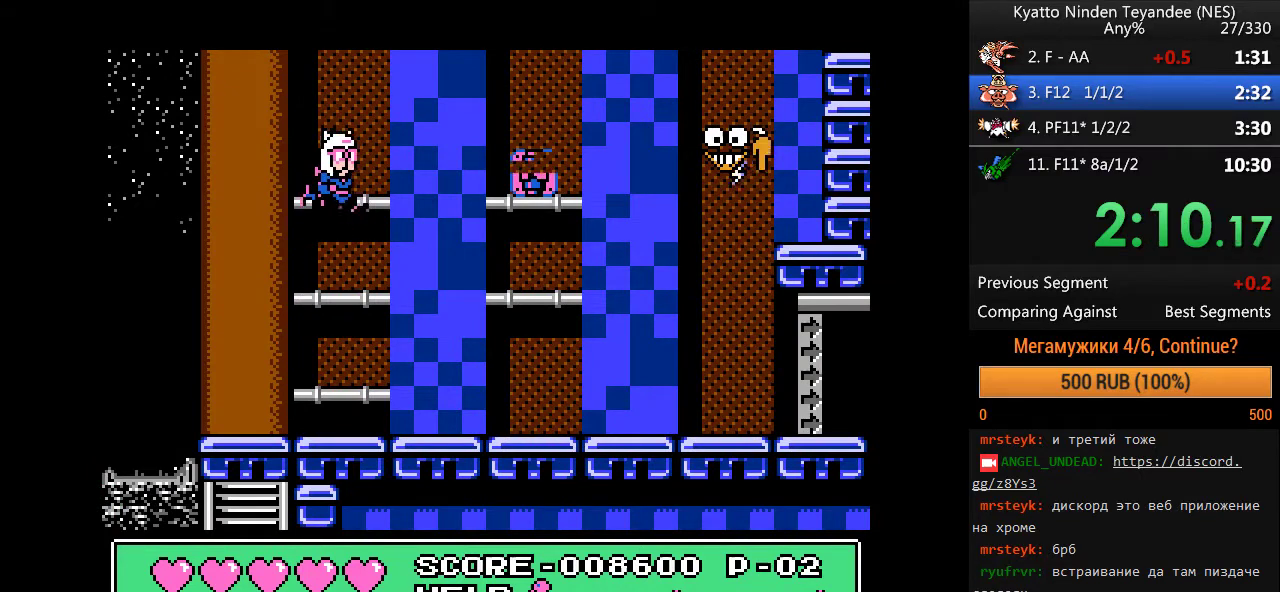
{"buttons": ["DPAD_RIGHT"], "events": [[67, "DPAD_RIGHT", "down"], [133, "DPAD_RIGHT", "up"], [200, "DPAD_RIGHT", "down"]]}
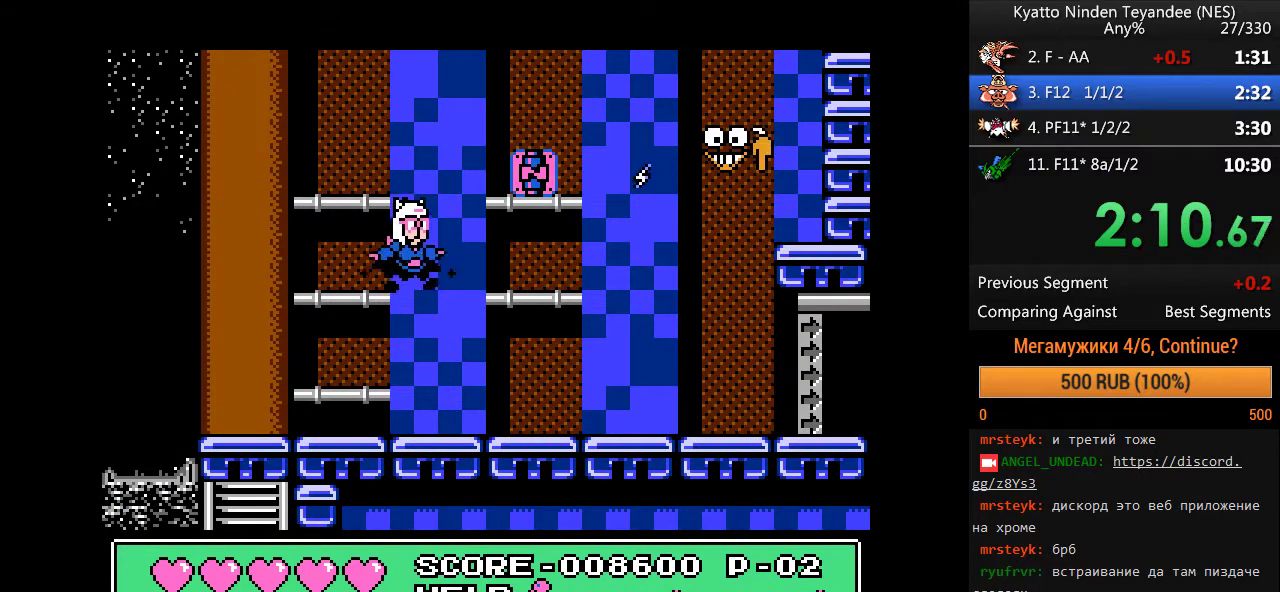
{"buttons": ["DPAD_RIGHT"], "events": [[200, "DPAD_RIGHT", "up"], [267, "DPAD_RIGHT", "down"]]}
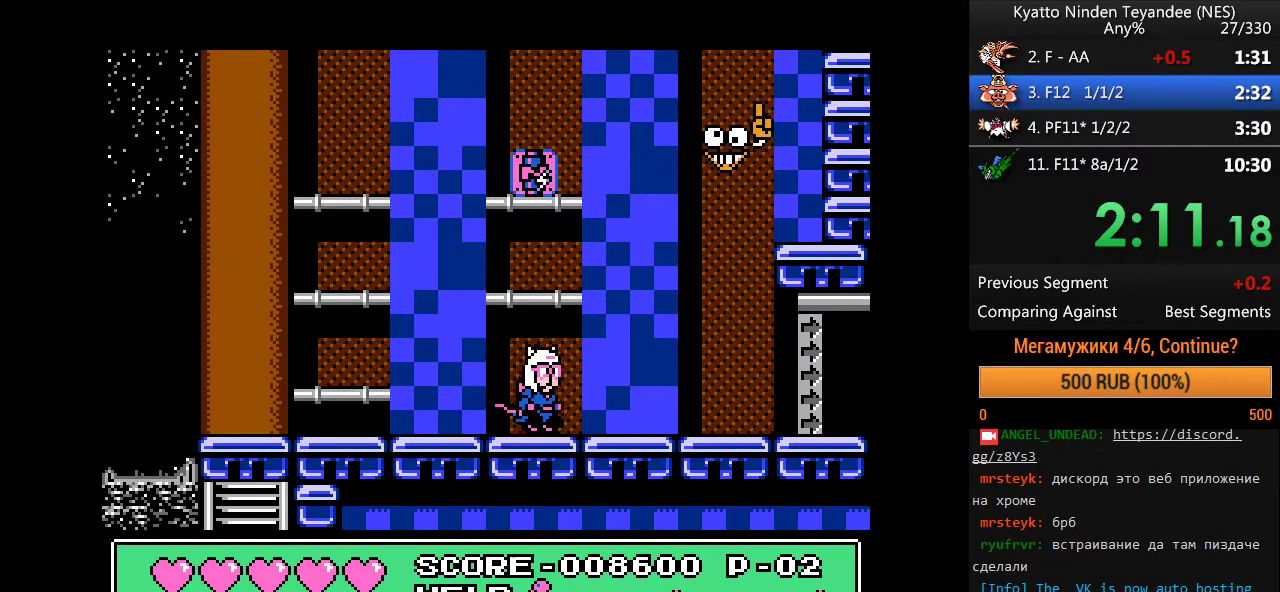
{"buttons": ["DPAD_RIGHT"], "events": []}
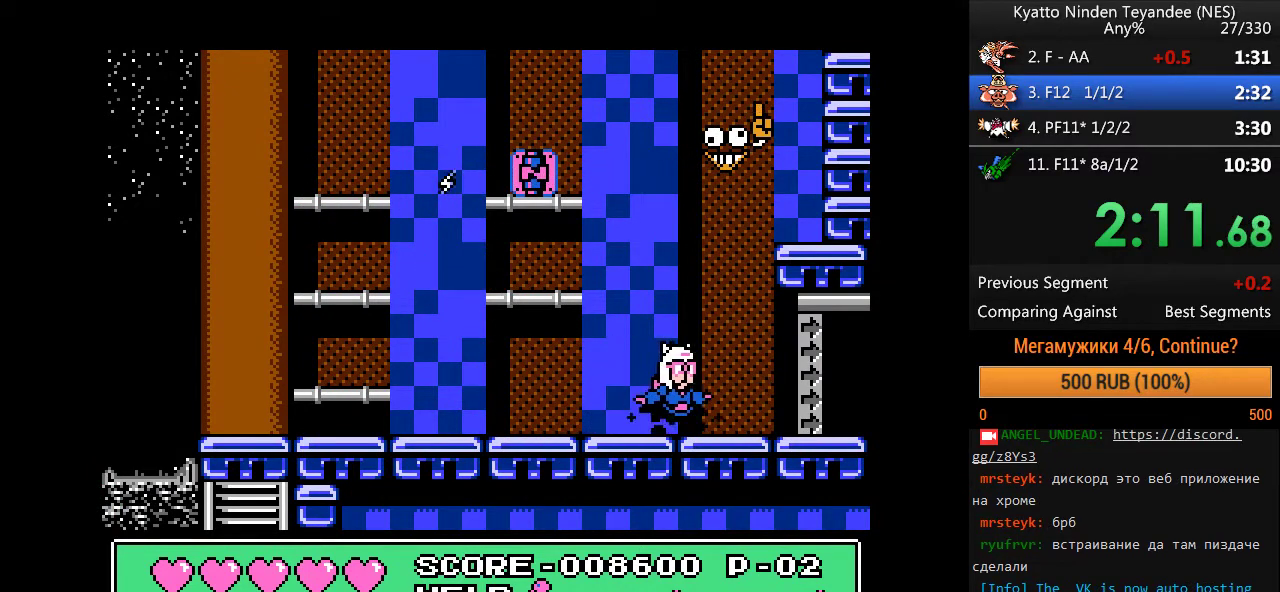
{"buttons": ["DPAD_RIGHT"], "events": []}
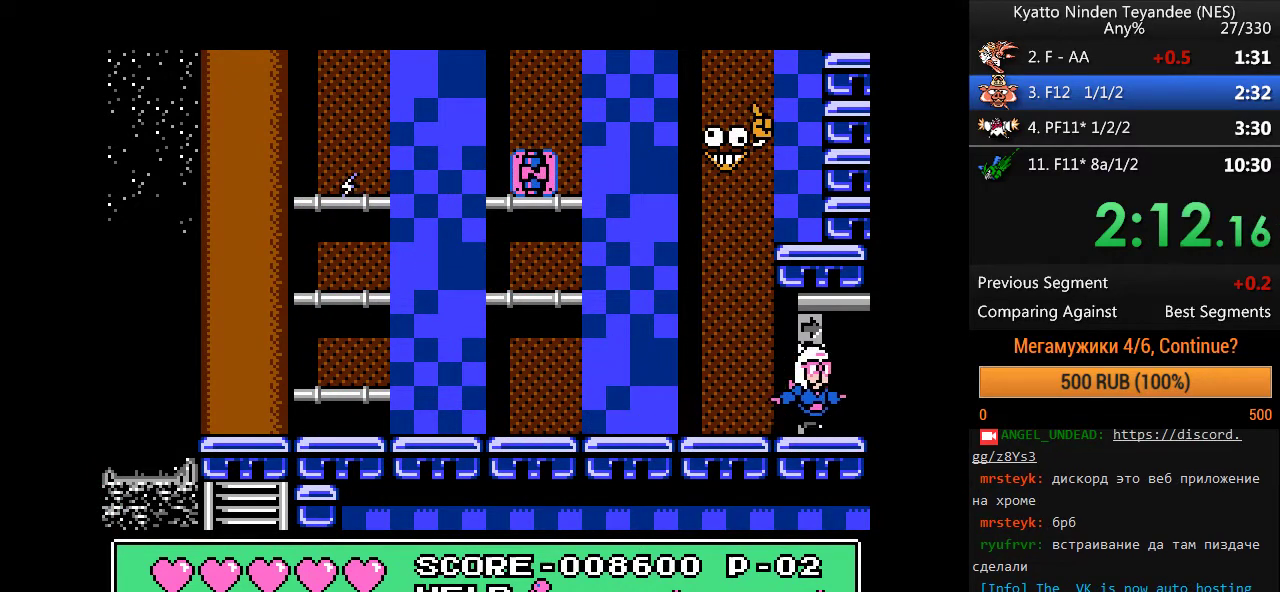
{"buttons": ["DPAD_RIGHT"], "events": []}
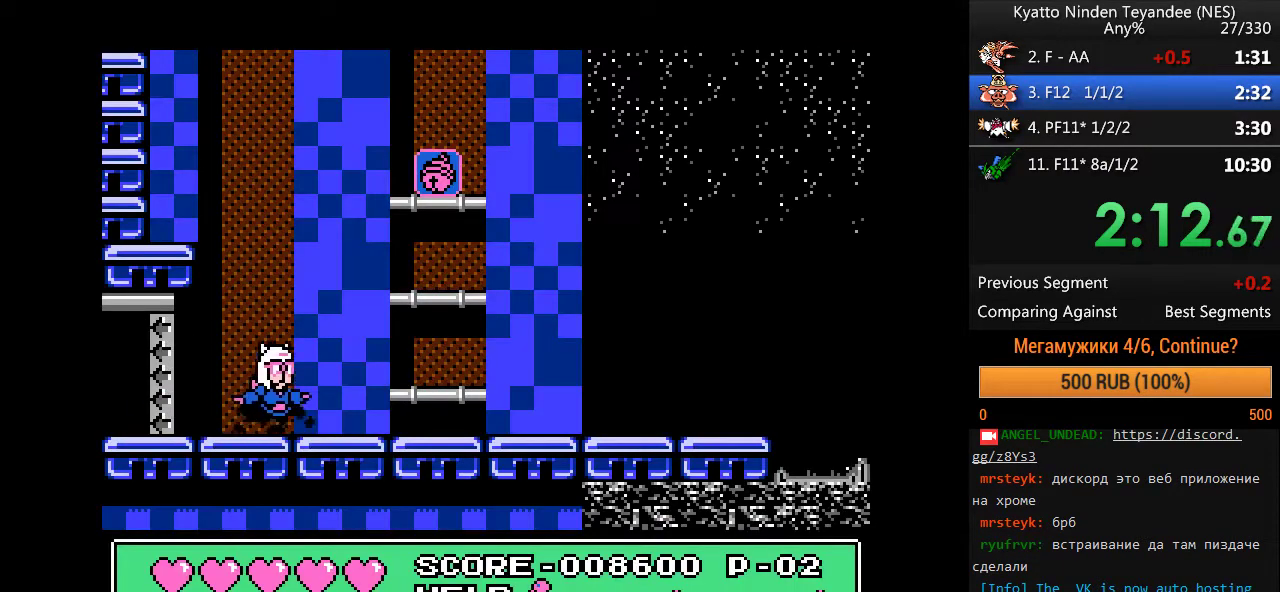
{"buttons": ["DPAD_RIGHT"], "events": []}
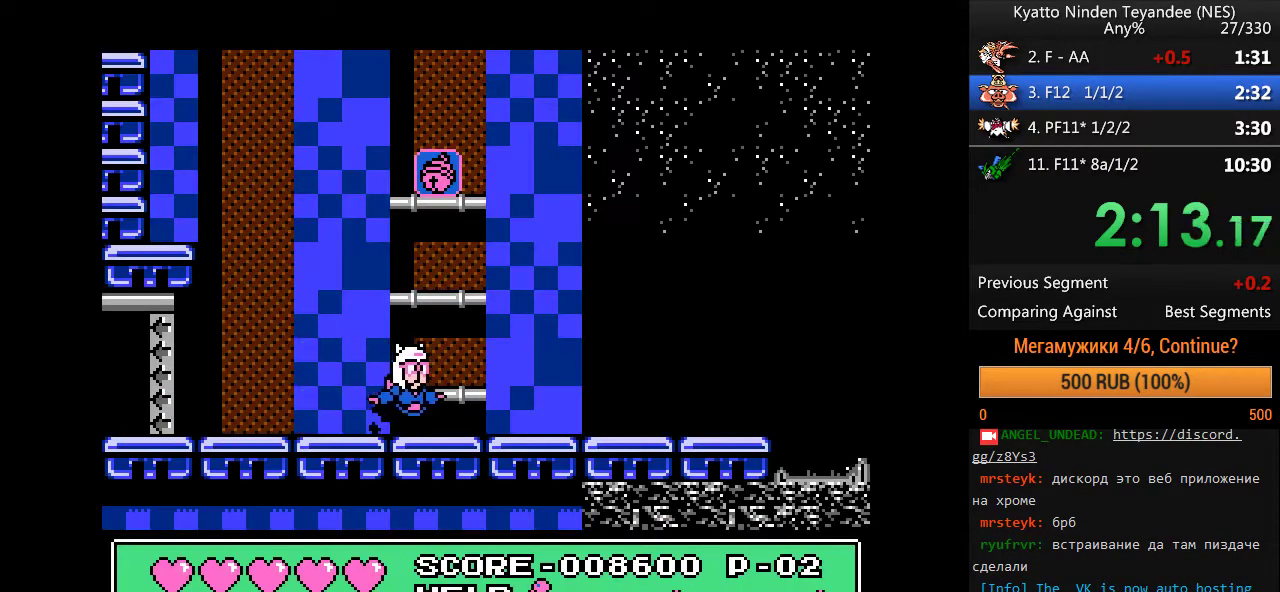
{"buttons": ["DPAD_RIGHT"], "events": []}
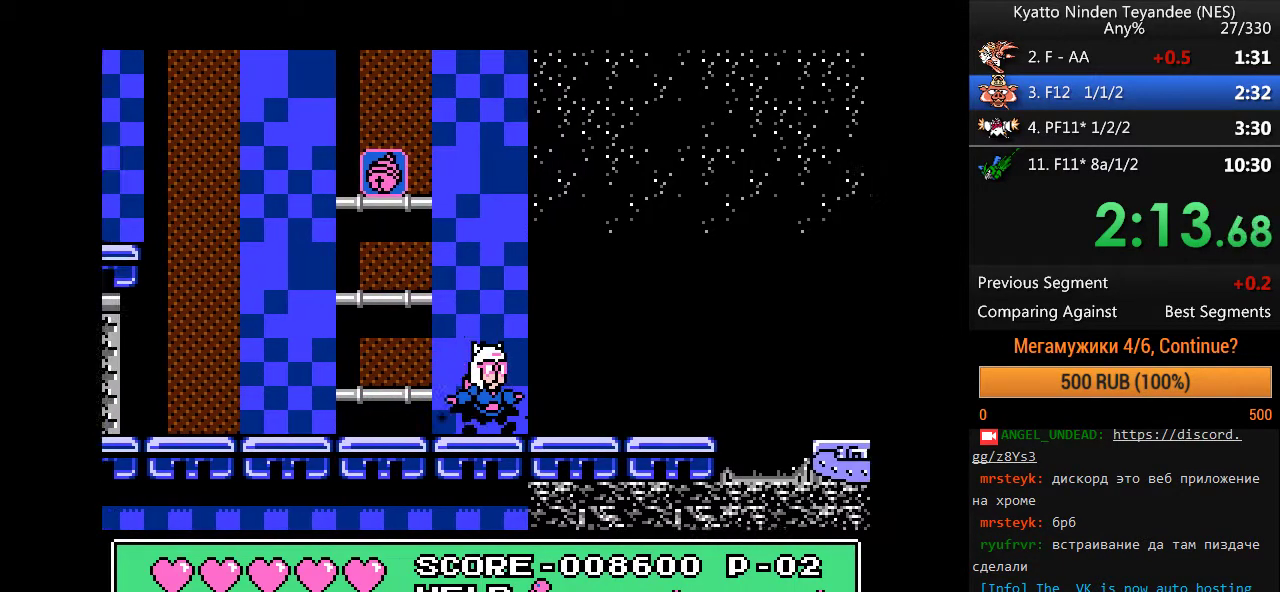
{"buttons": ["DPAD_RIGHT"], "events": []}
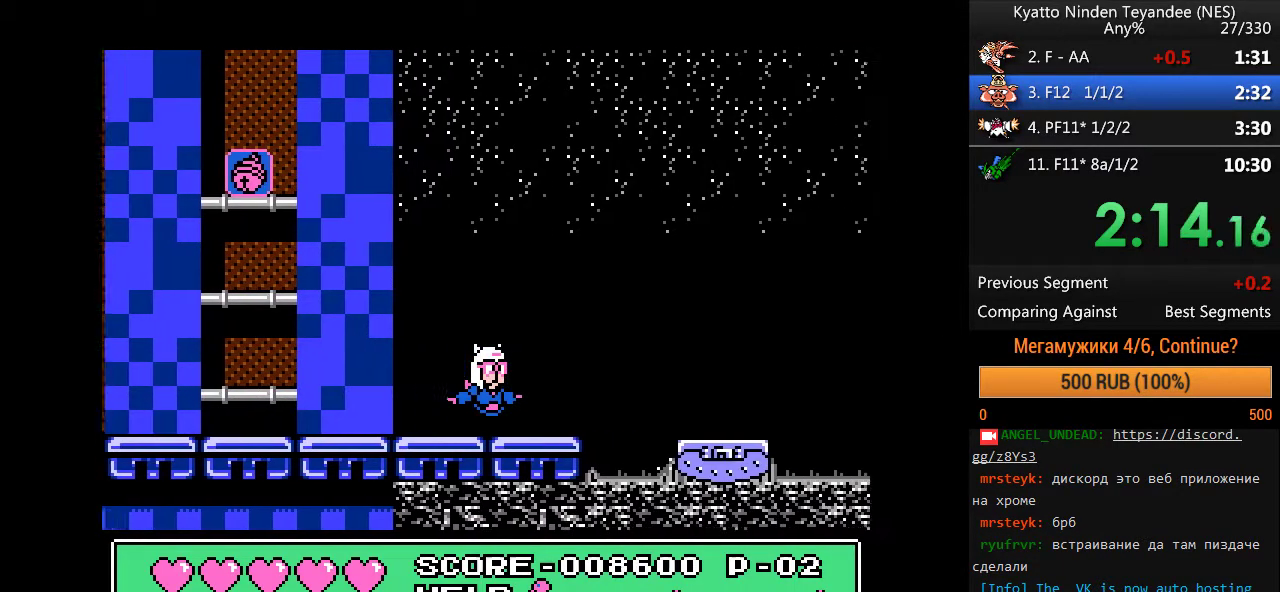
{"buttons": ["DPAD_RIGHT"], "events": [[267, "A", "down"], [400, "A", "up"]]}
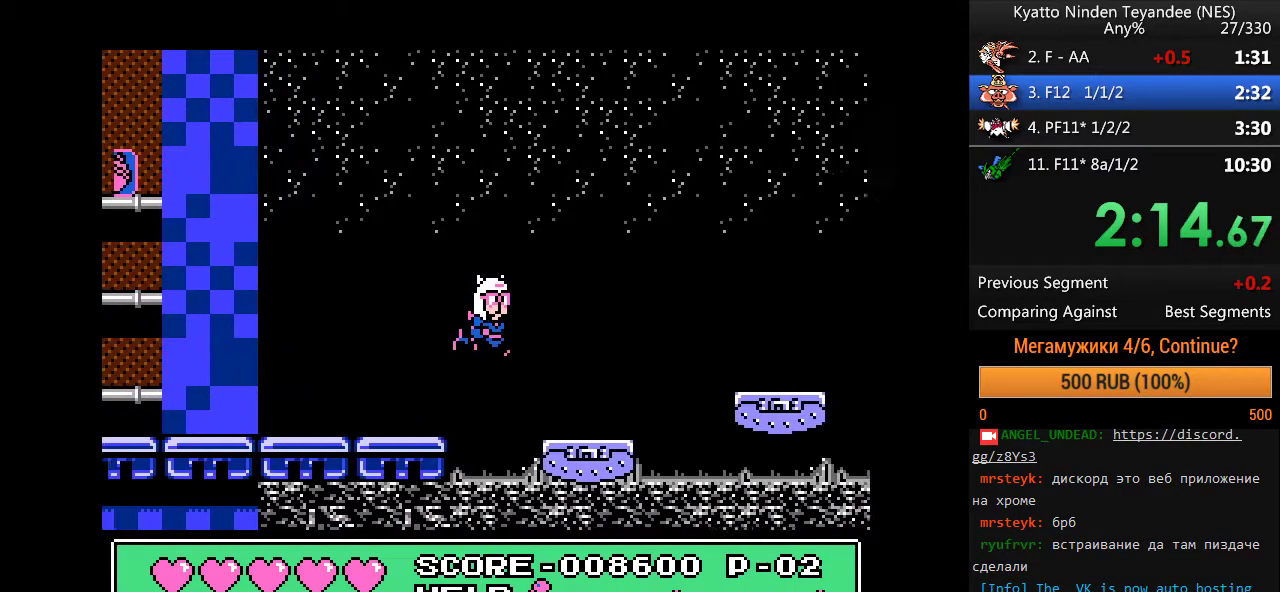
{"buttons": ["A", "DPAD_RIGHT"], "events": [[500, "A", "down"]]}
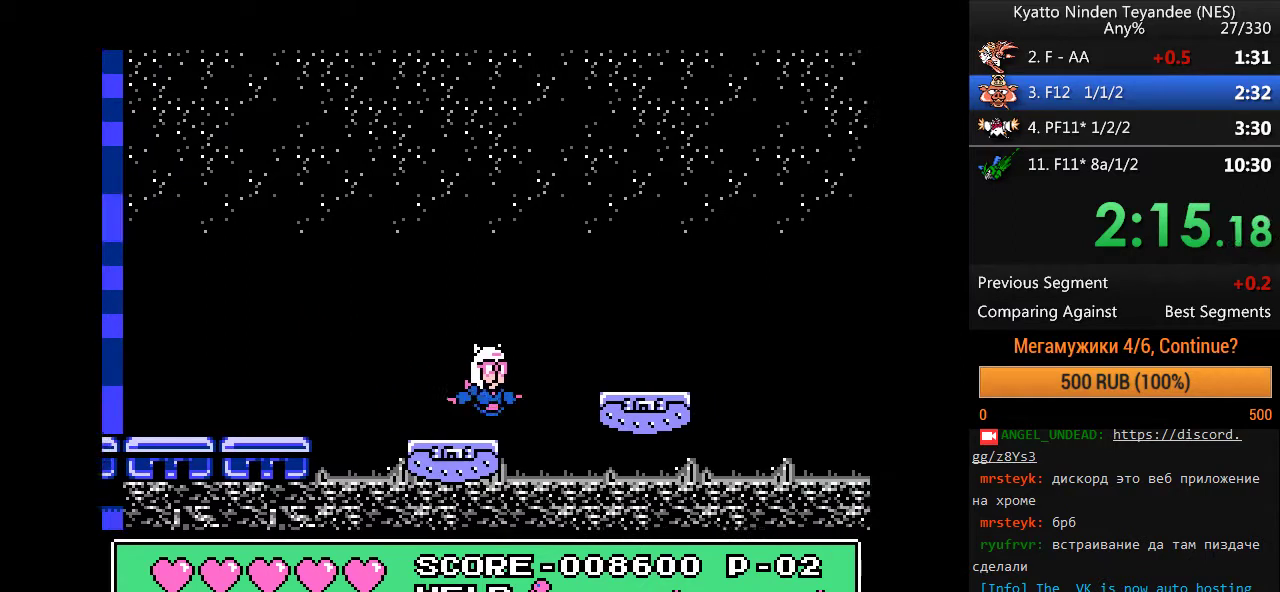
{"buttons": ["DPAD_RIGHT"], "events": [[300, "A", "up"]]}
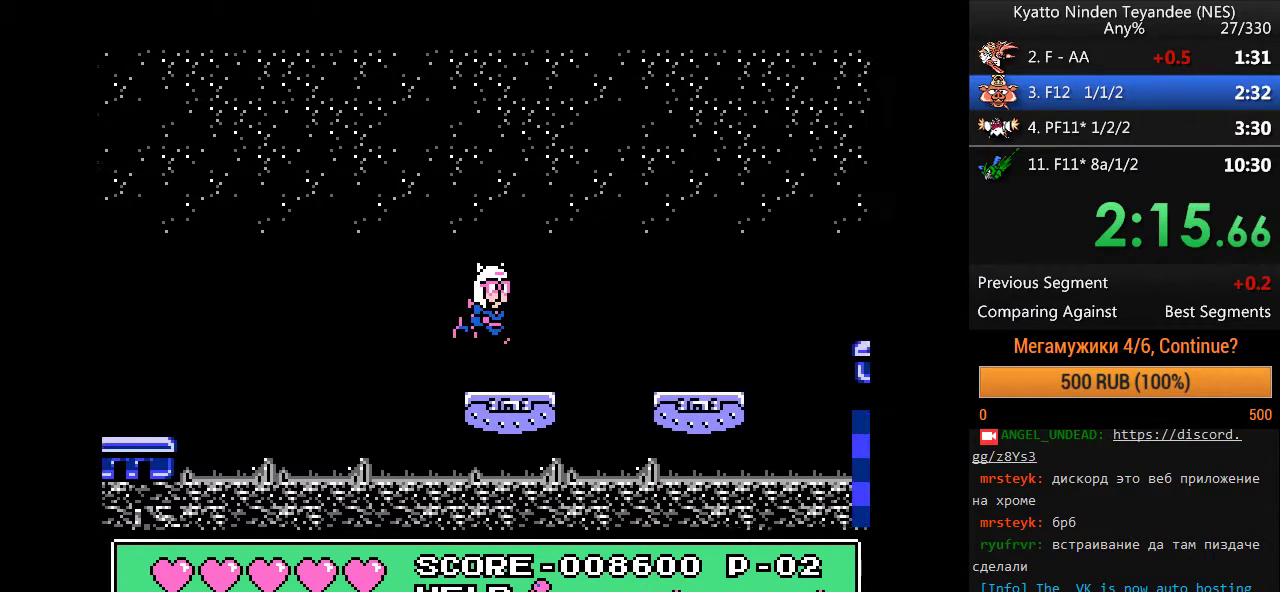
{"buttons": ["DPAD_RIGHT"], "events": [[167, "A", "down"], [367, "A", "up"]]}
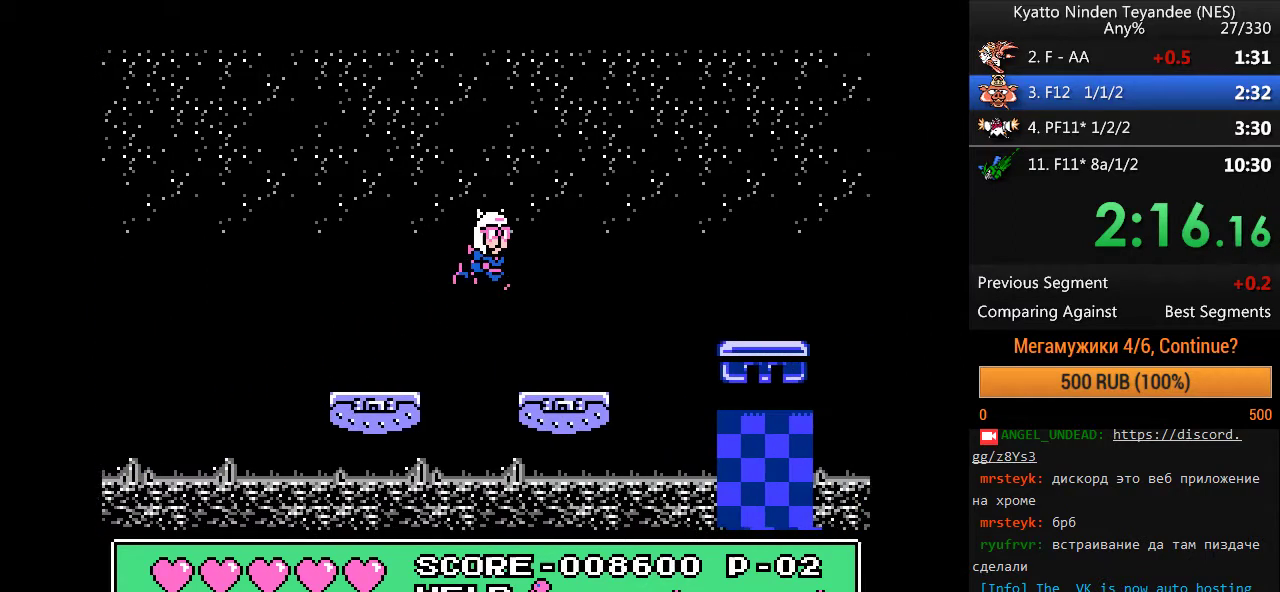
{"buttons": ["A", "DPAD_RIGHT"], "events": [[367, "A", "down"]]}
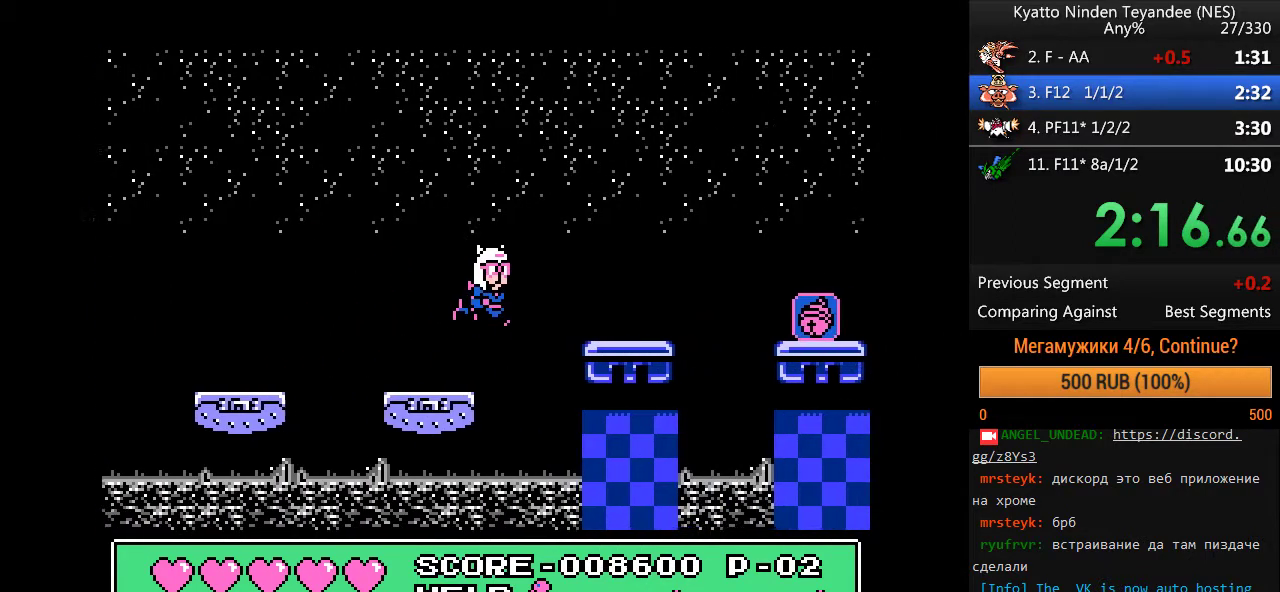
{"buttons": ["DPAD_RIGHT"], "events": [[200, "A", "up"]]}
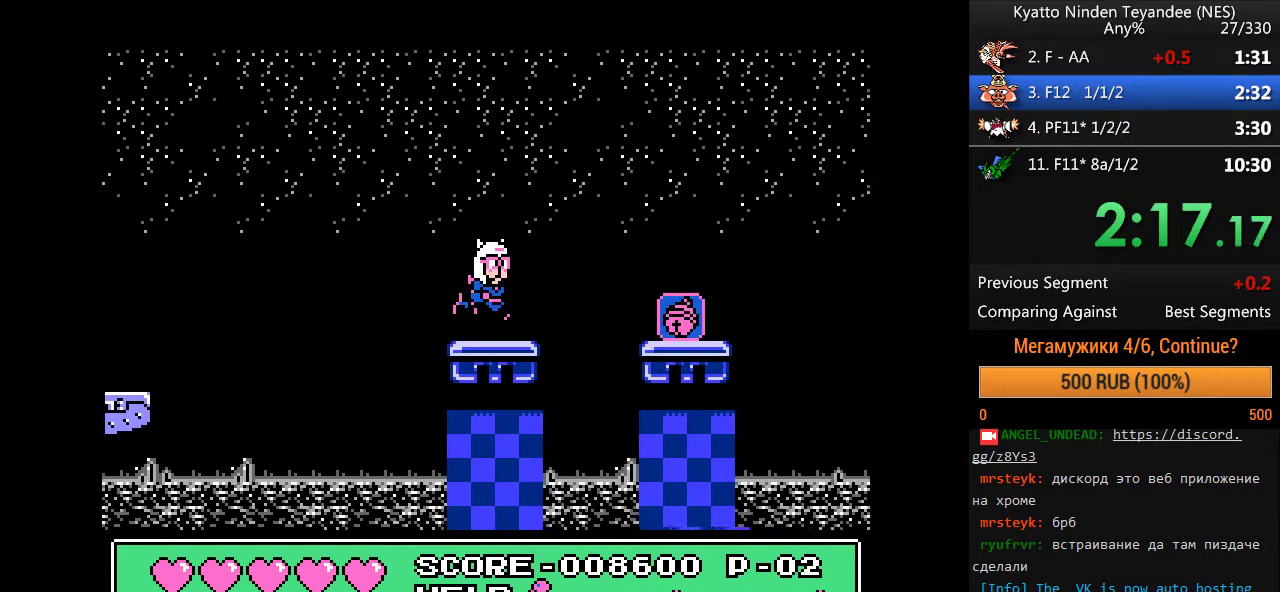
{"buttons": ["DPAD_RIGHT"], "events": [[133, "A", "down"], [300, "A", "up"]]}
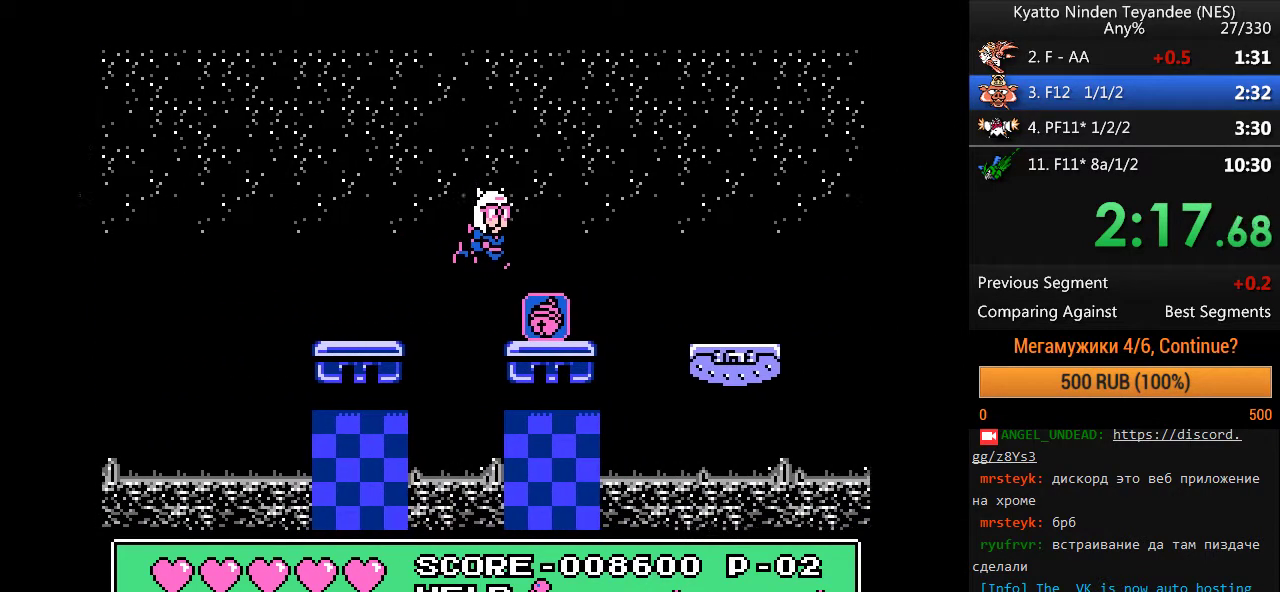
{"buttons": ["DPAD_RIGHT"], "events": [[333, "A", "down"], [500, "A", "up"]]}
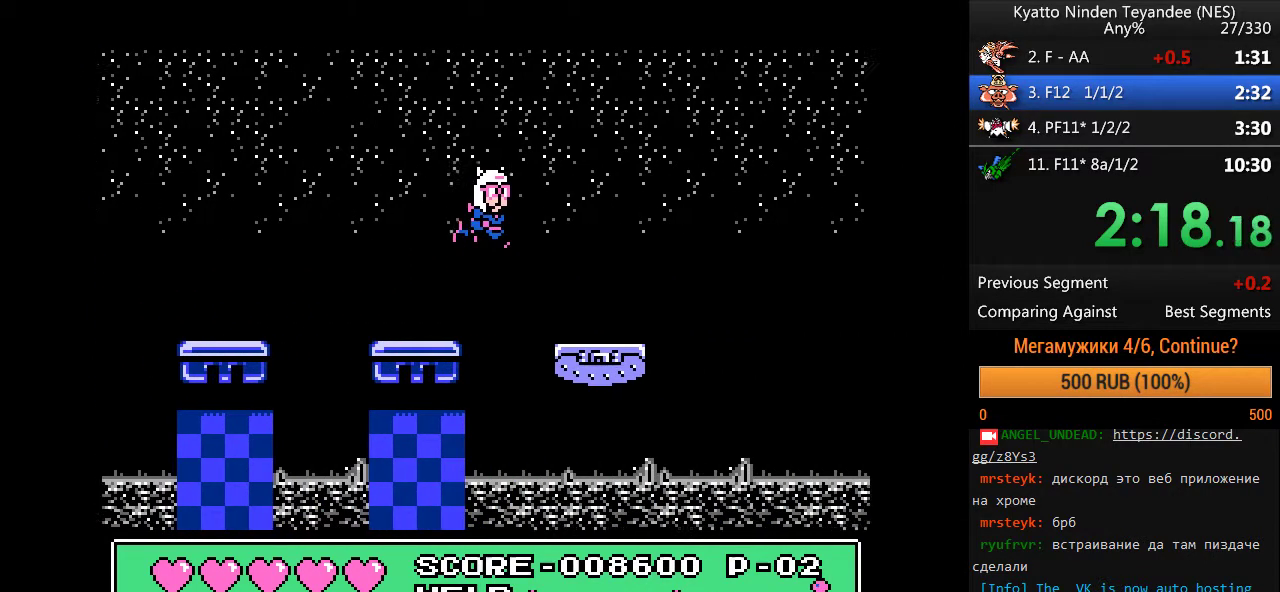
{"buttons": ["DPAD_RIGHT"], "events": []}
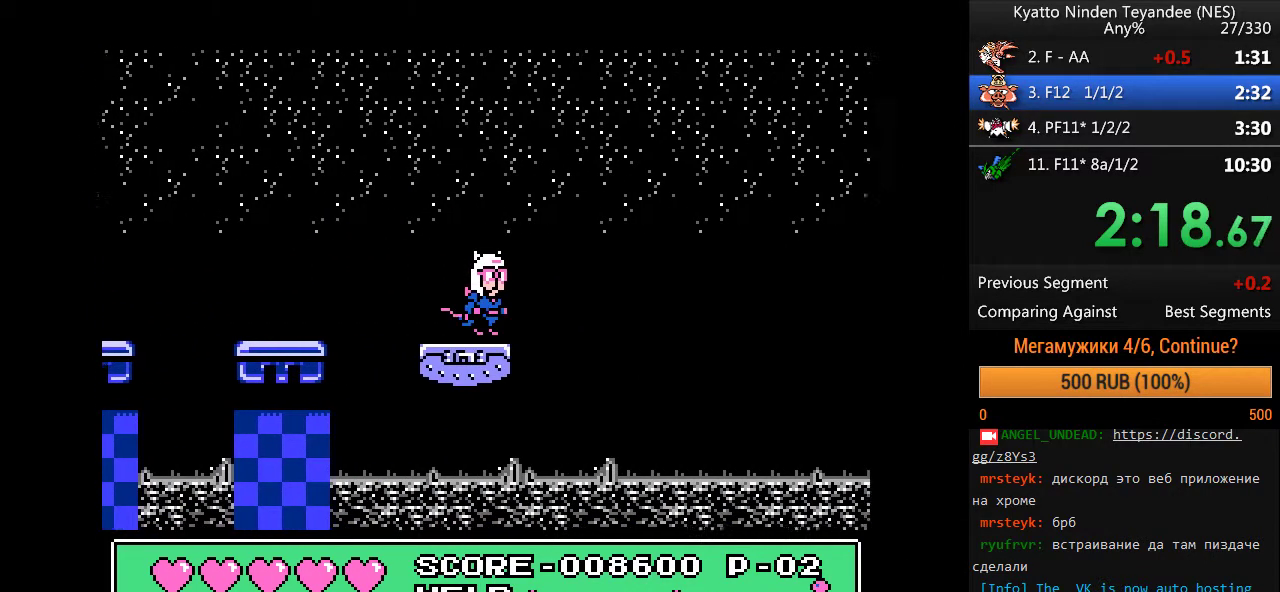
{"buttons": ["A", "DPAD_RIGHT"], "events": [[67, "A", "down"]]}
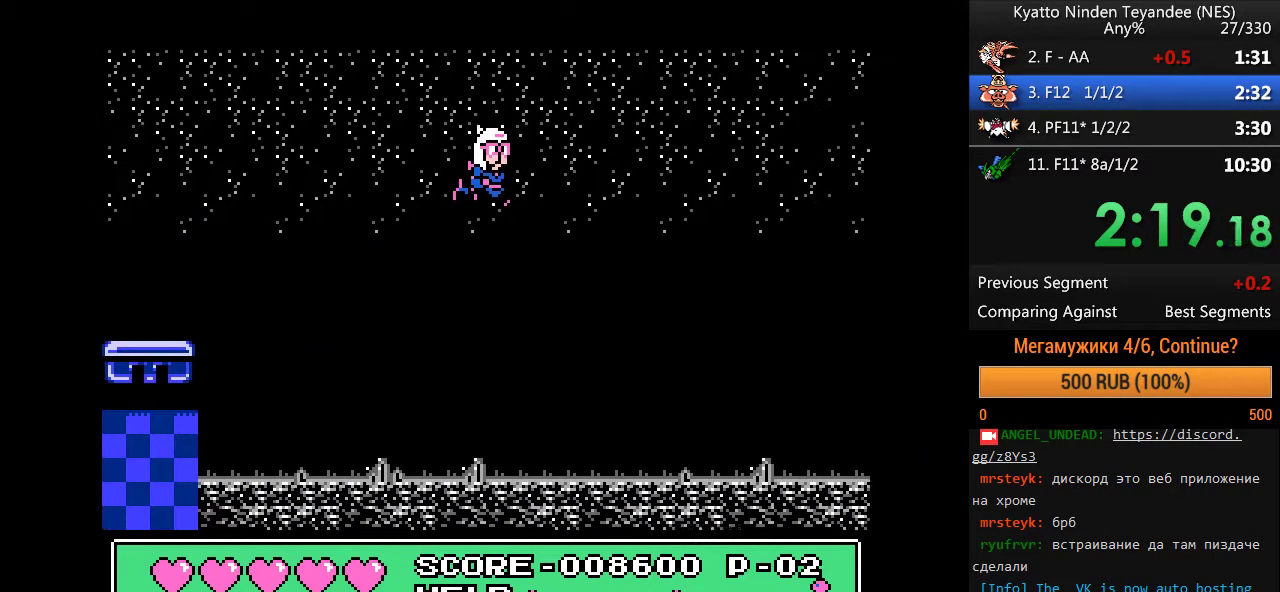
{"buttons": ["DPAD_RIGHT"], "events": [[167, "A", "up"], [333, "A", "down"], [467, "A", "up"]]}